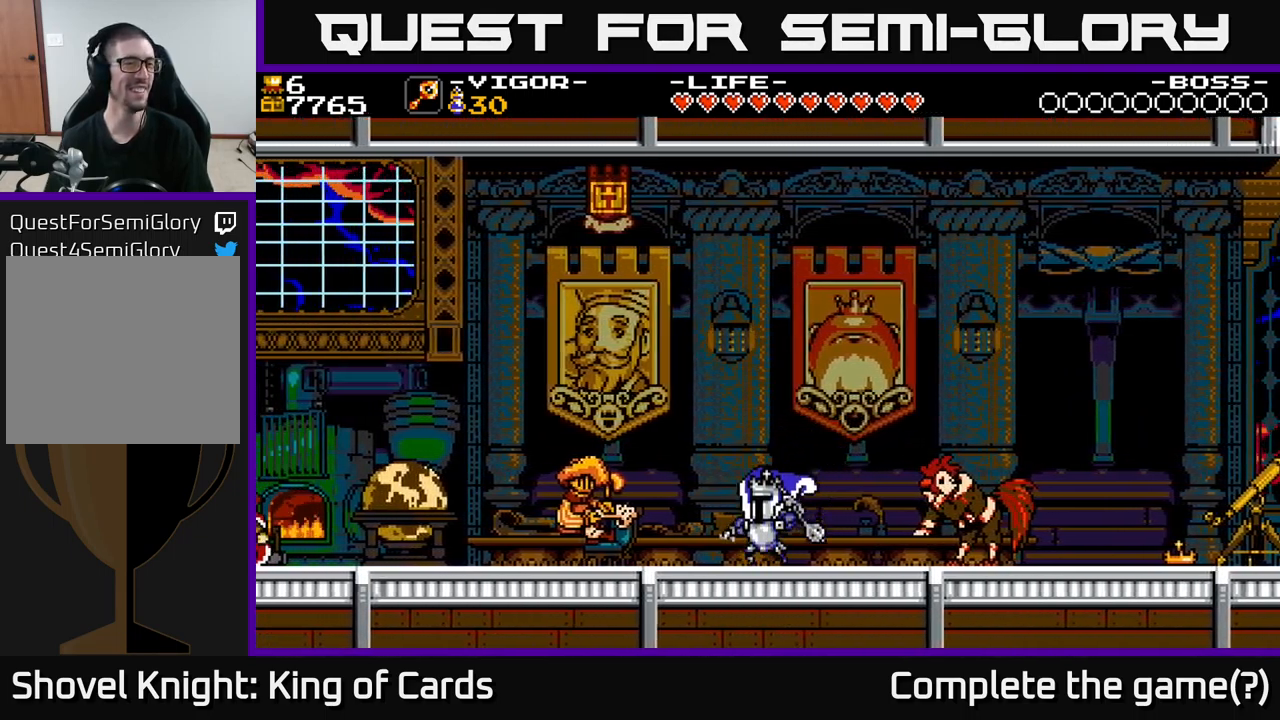
Gameplay with a controller (Xbox layout); each line is a JSON object with the inputs held at the frame after it. "events" lists button and stick changes between this image and that frame as [ms after this image, input, new state], when the widget could be followed in between. Not read: left_stick.
{"buttons": ["DPAD_LEFT"], "right_stick": "center", "events": [[83, "A", "down"], [116, "A", "up"]]}
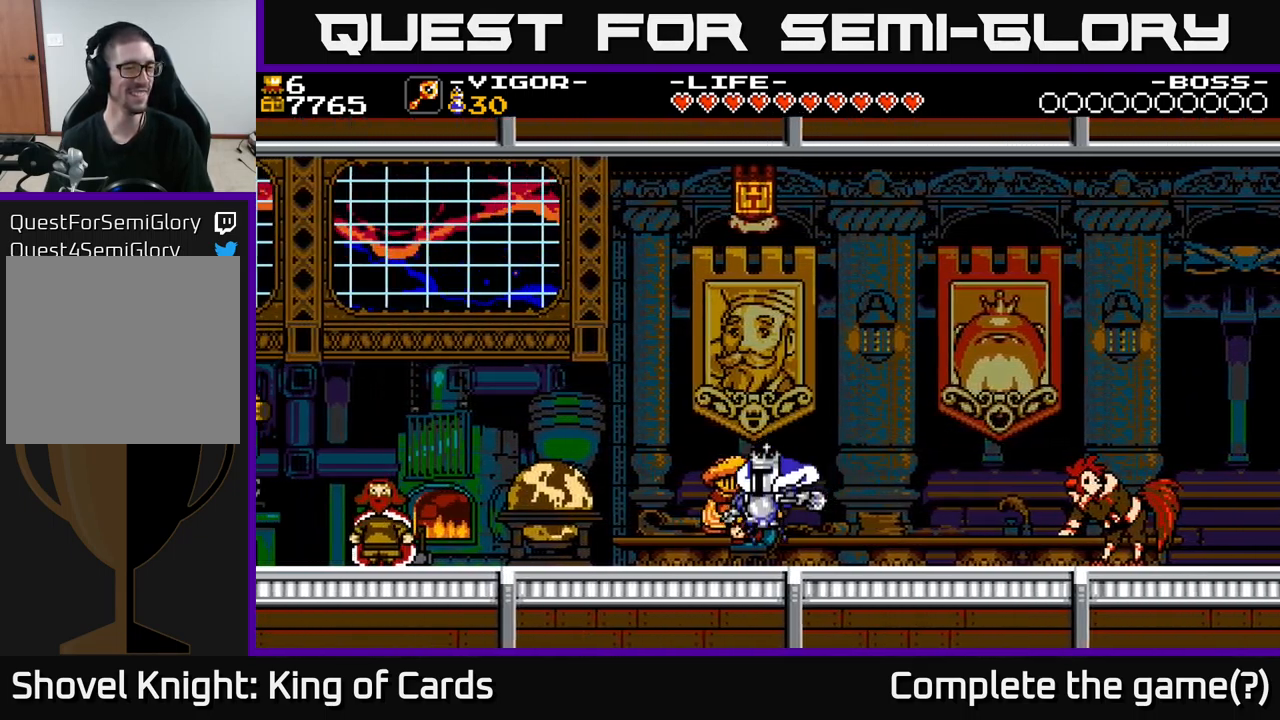
{"buttons": ["DPAD_LEFT"], "right_stick": "center", "events": []}
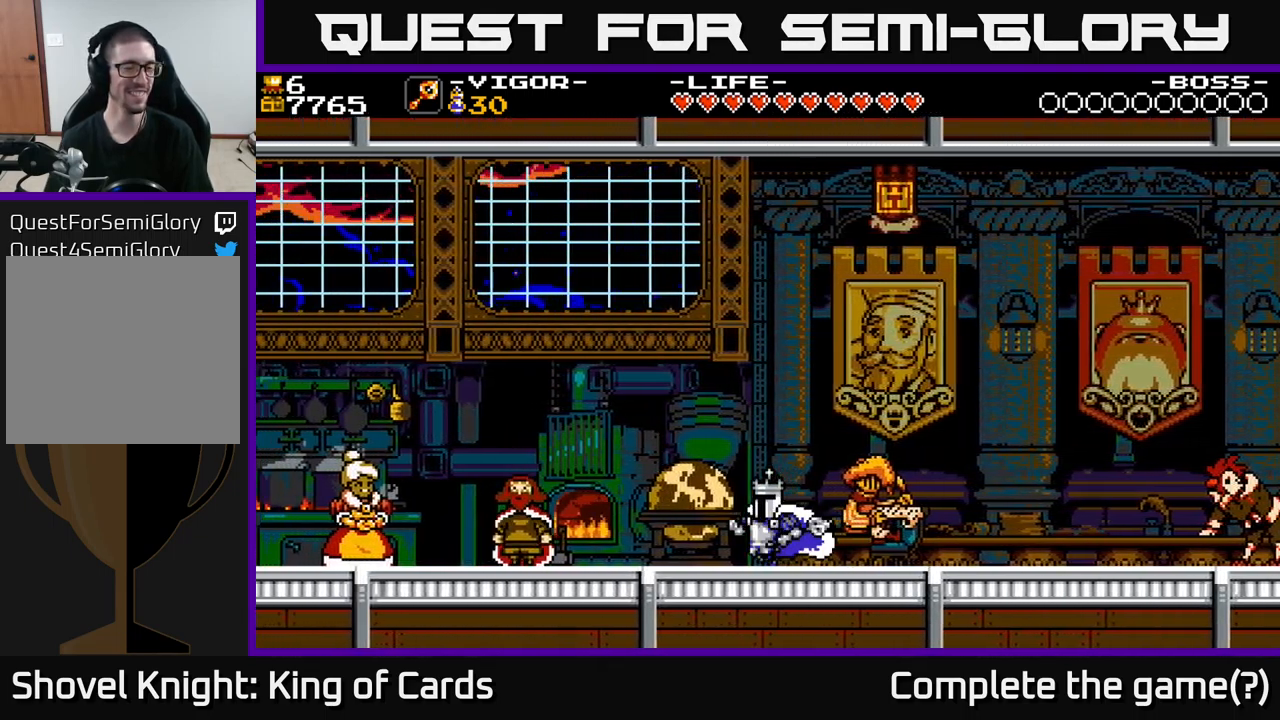
{"buttons": ["DPAD_LEFT"], "right_stick": "center", "events": []}
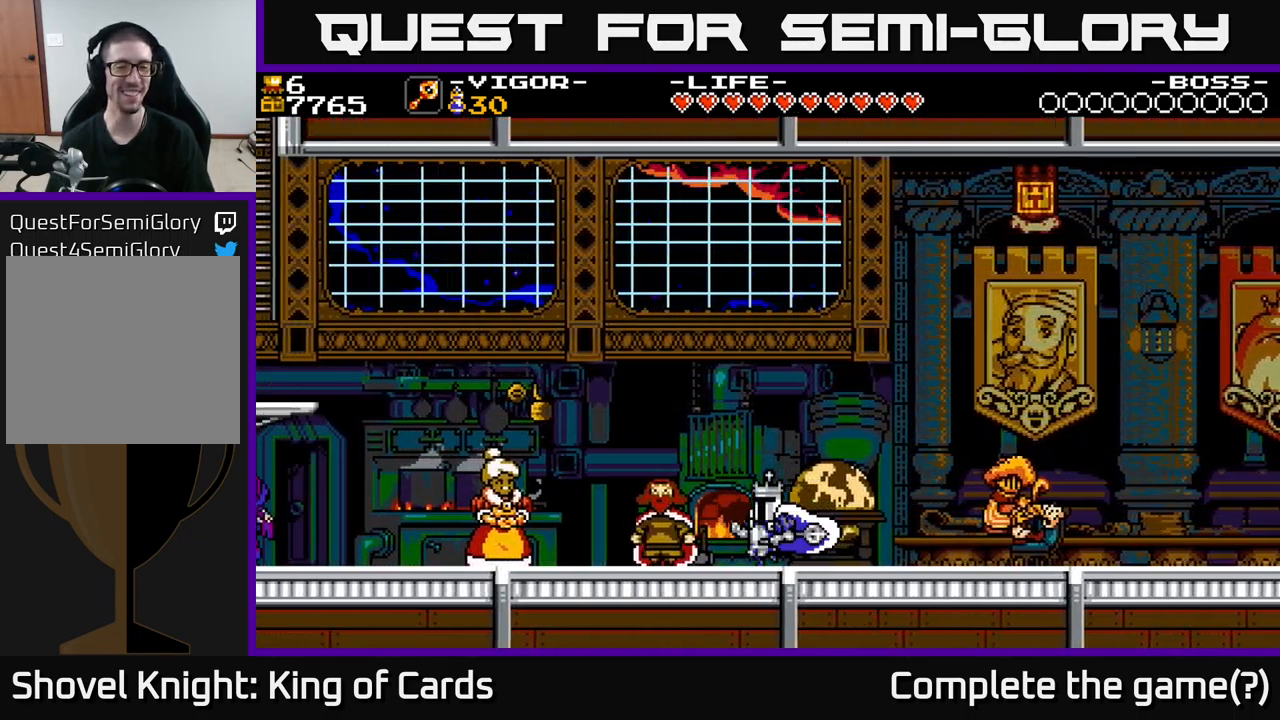
{"buttons": [], "right_stick": "center", "events": [[116, "DPAD_LEFT", "up"]]}
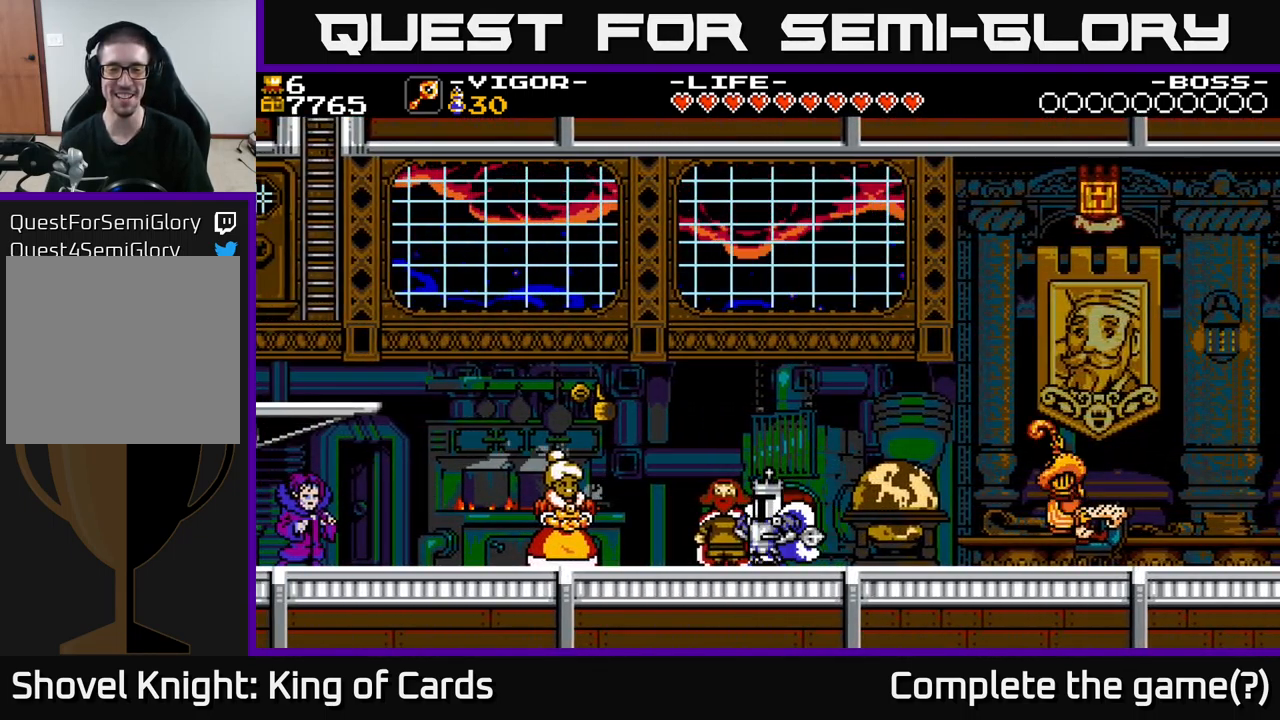
{"buttons": ["DPAD_LEFT"], "right_stick": "center", "events": [[233, "DPAD_LEFT", "down"]]}
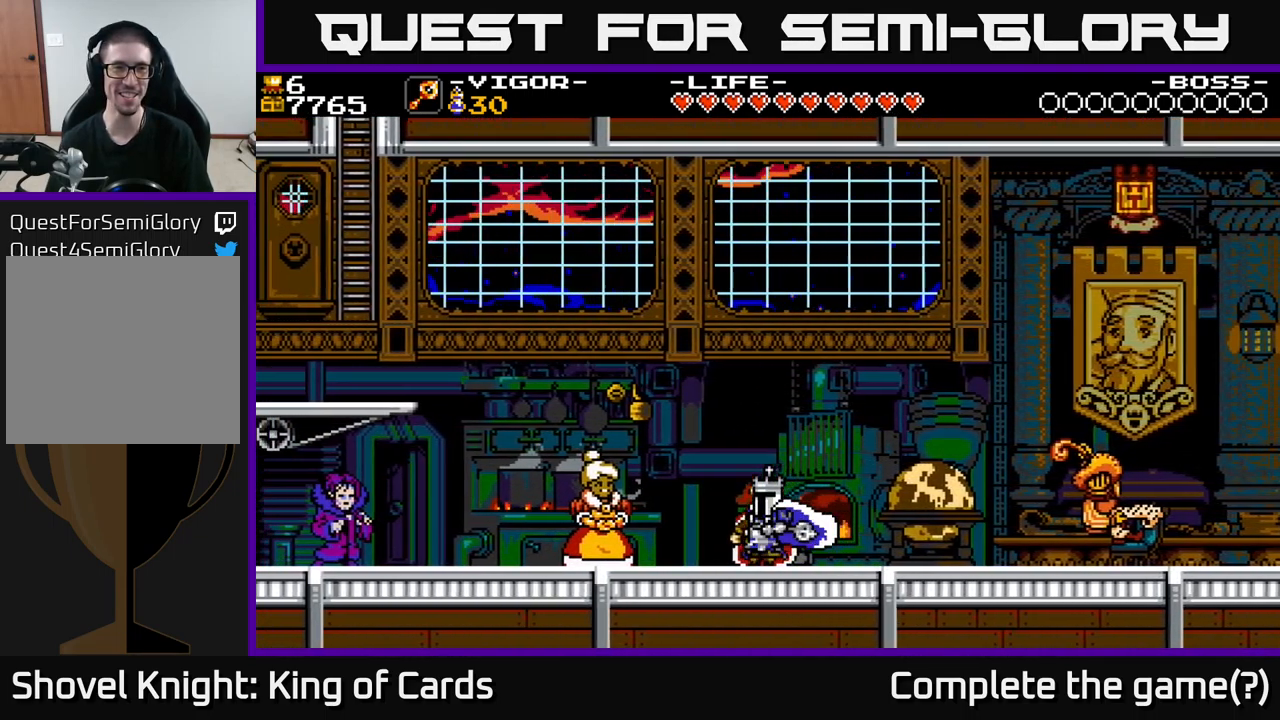
{"buttons": ["DPAD_LEFT"], "right_stick": "center", "events": [[400, "A", "down"], [433, "A", "up"]]}
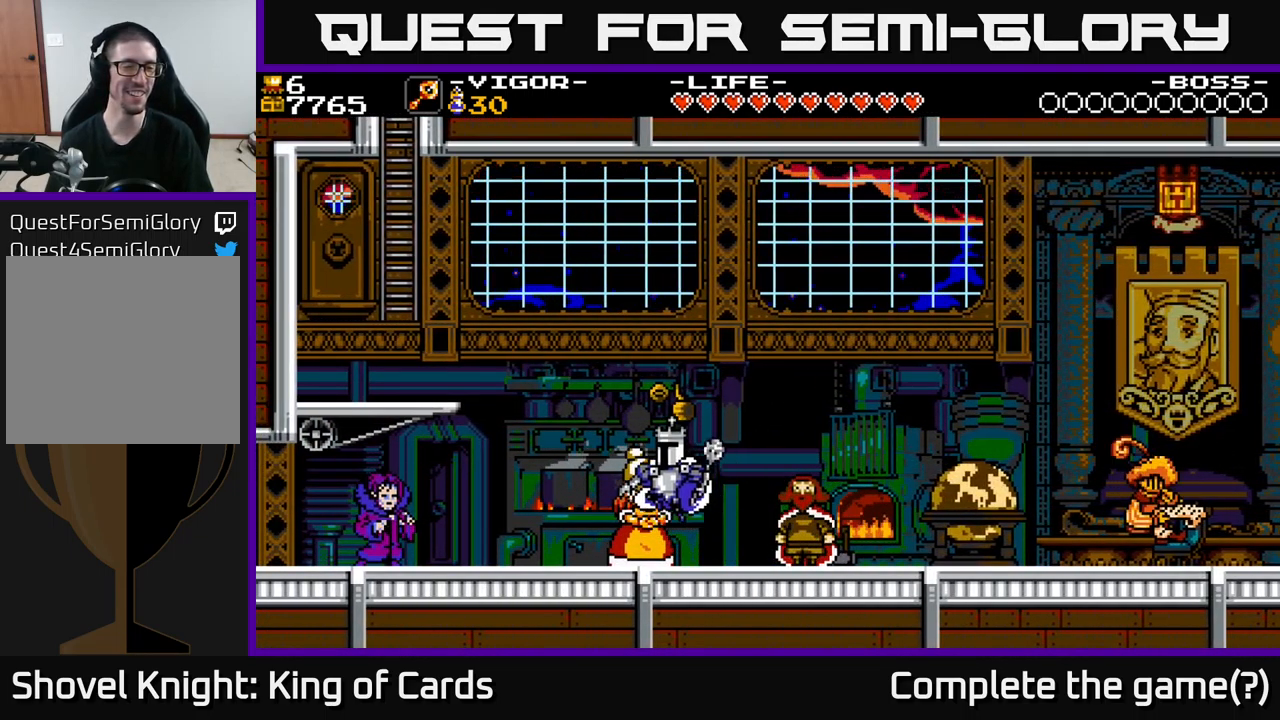
{"buttons": [], "right_stick": "center", "events": [[333, "DPAD_LEFT", "up"], [416, "DPAD_RIGHT", "down"], [466, "DPAD_RIGHT", "up"]]}
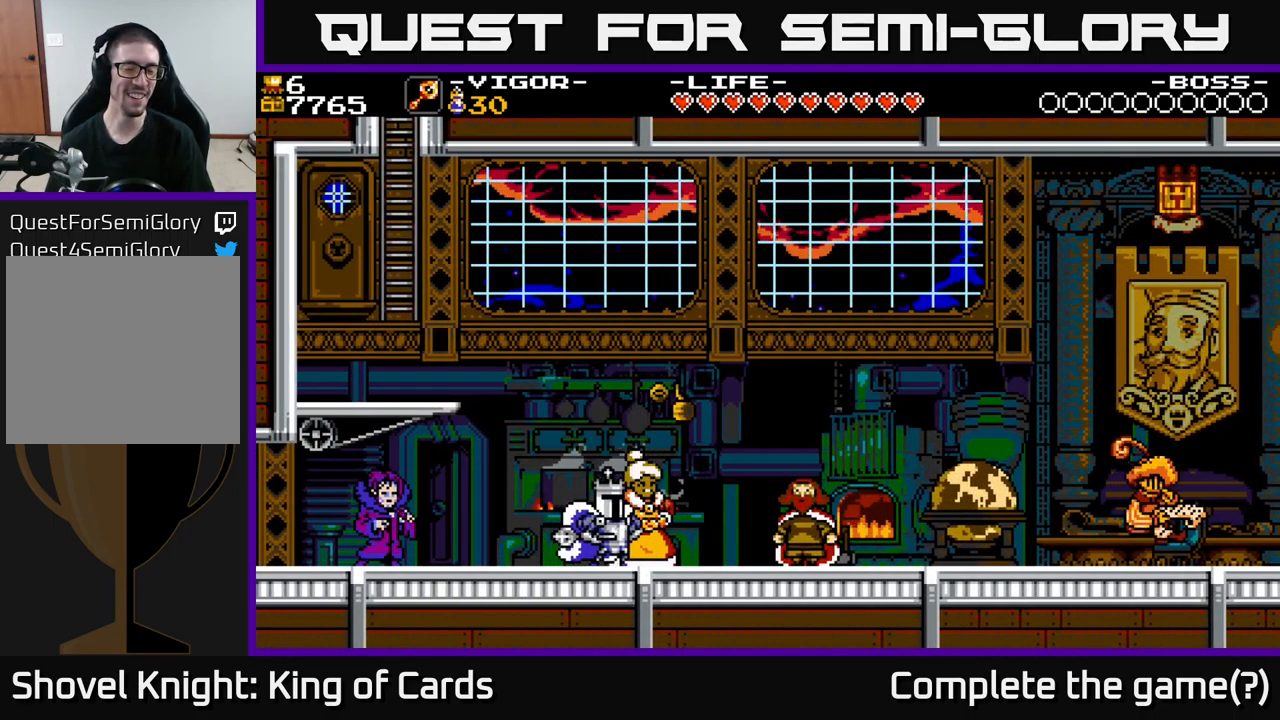
{"buttons": [], "right_stick": "center", "events": []}
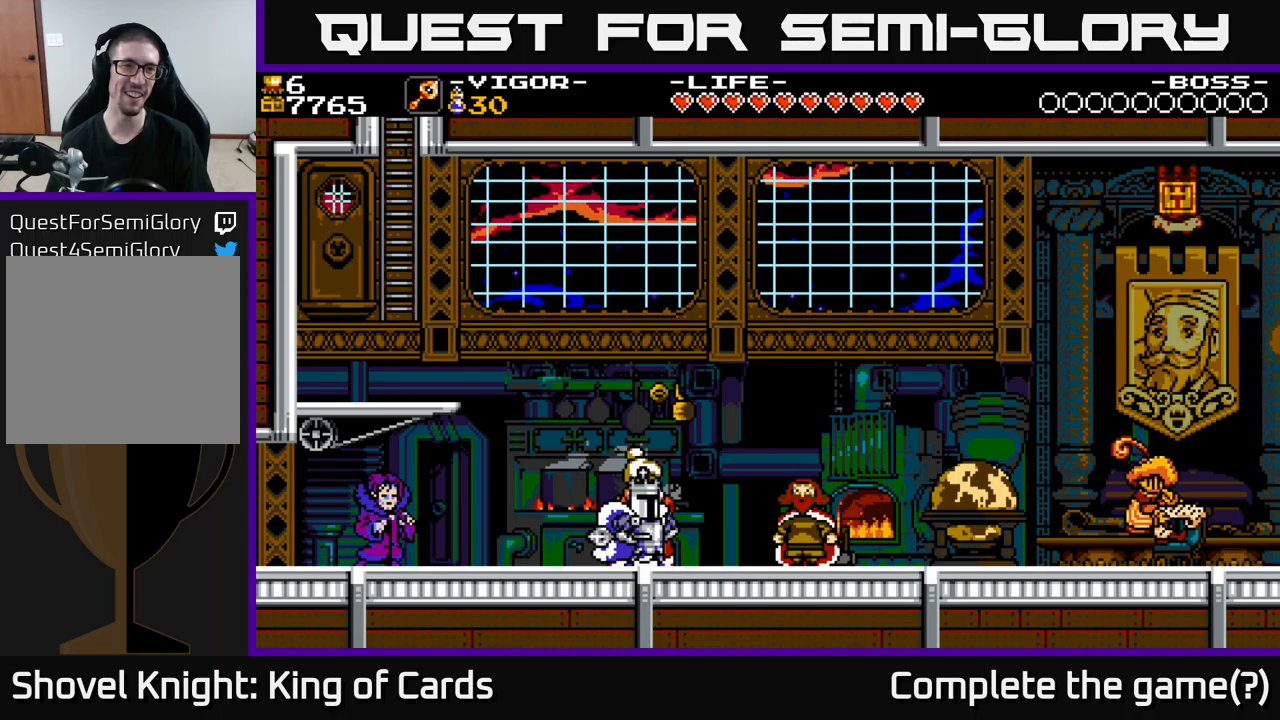
{"buttons": ["DPAD_LEFT"], "right_stick": "center", "events": [[100, "DPAD_LEFT", "down"]]}
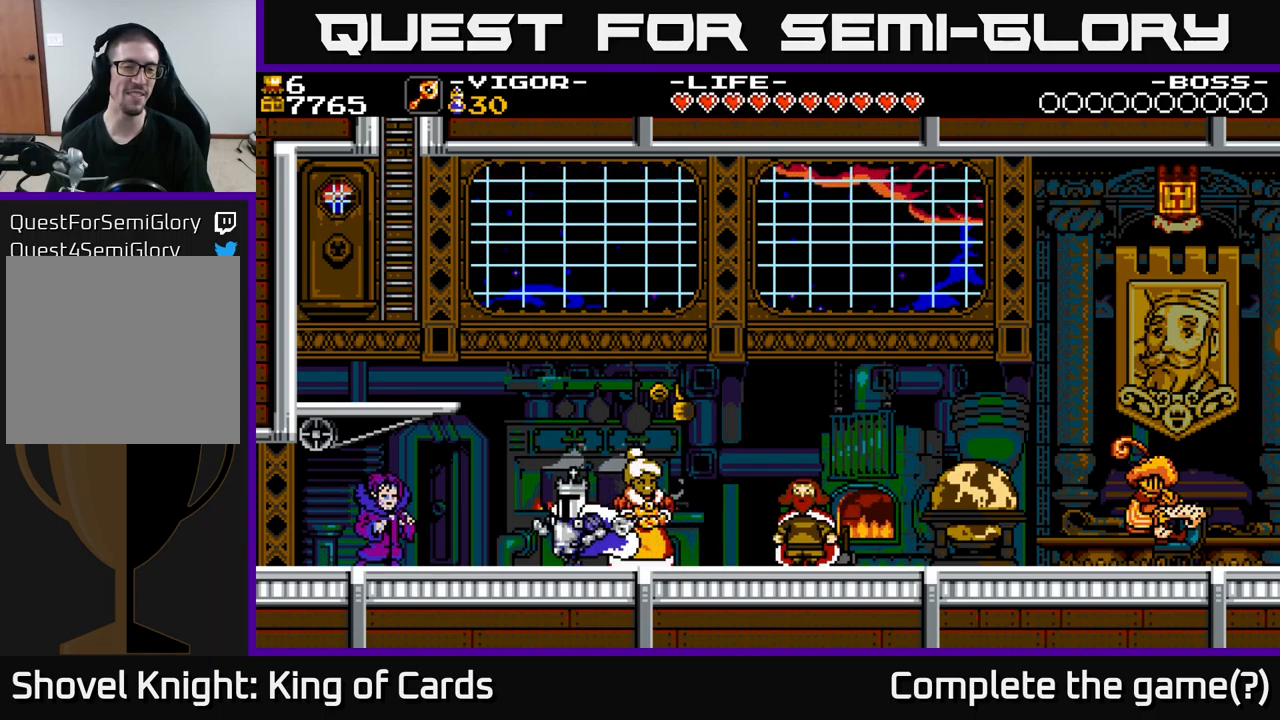
{"buttons": ["DPAD_LEFT"], "right_stick": "center", "events": []}
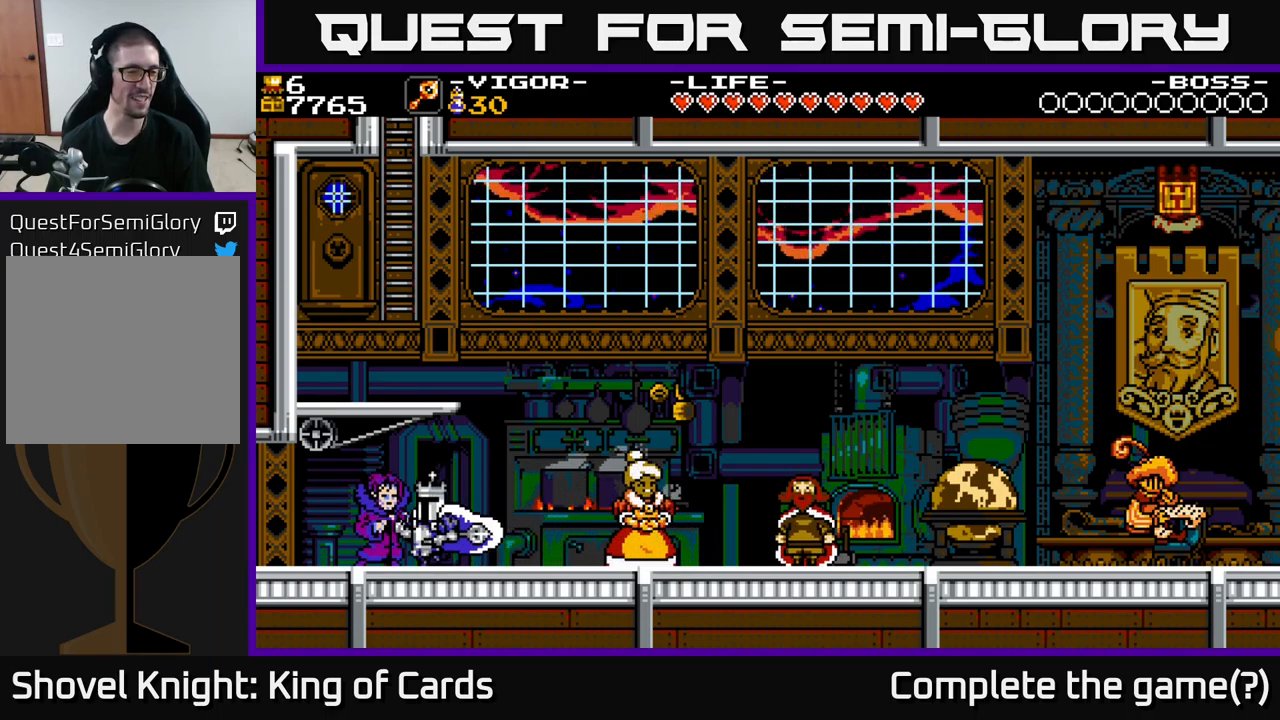
{"buttons": ["DPAD_LEFT"], "right_stick": "center", "events": []}
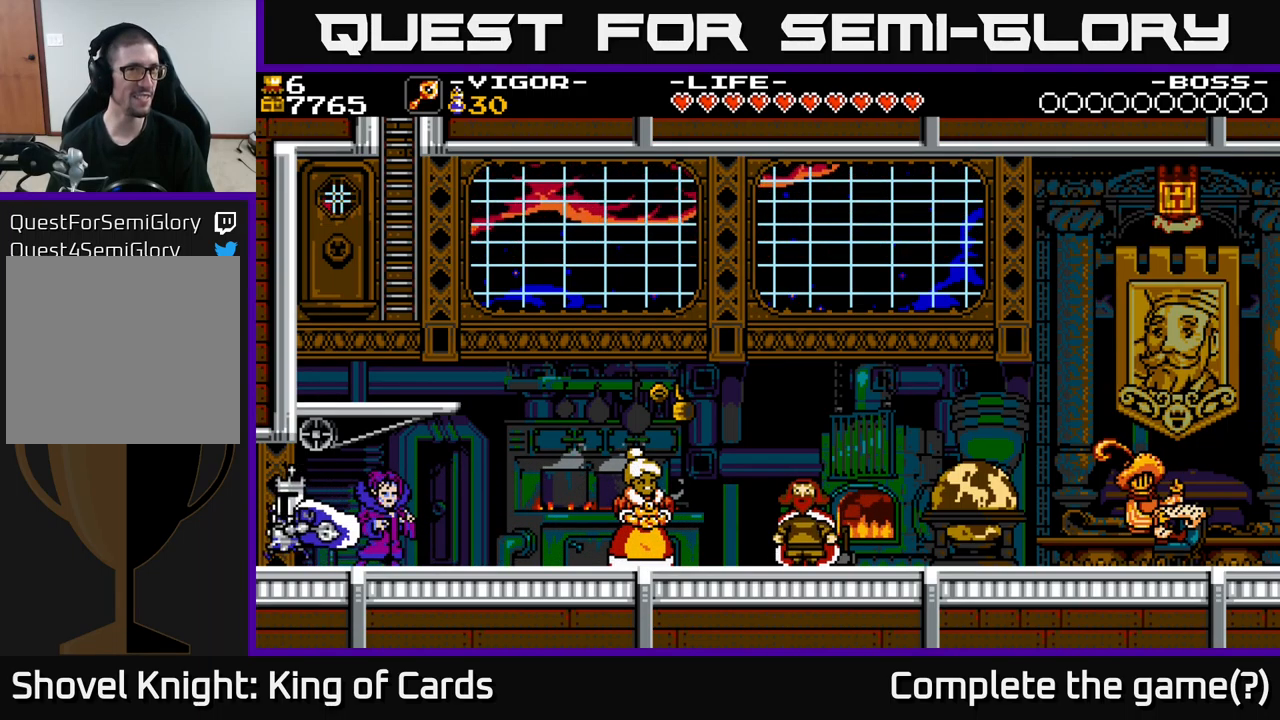
{"buttons": [], "right_stick": "center", "events": [[500, "DPAD_LEFT", "up"]]}
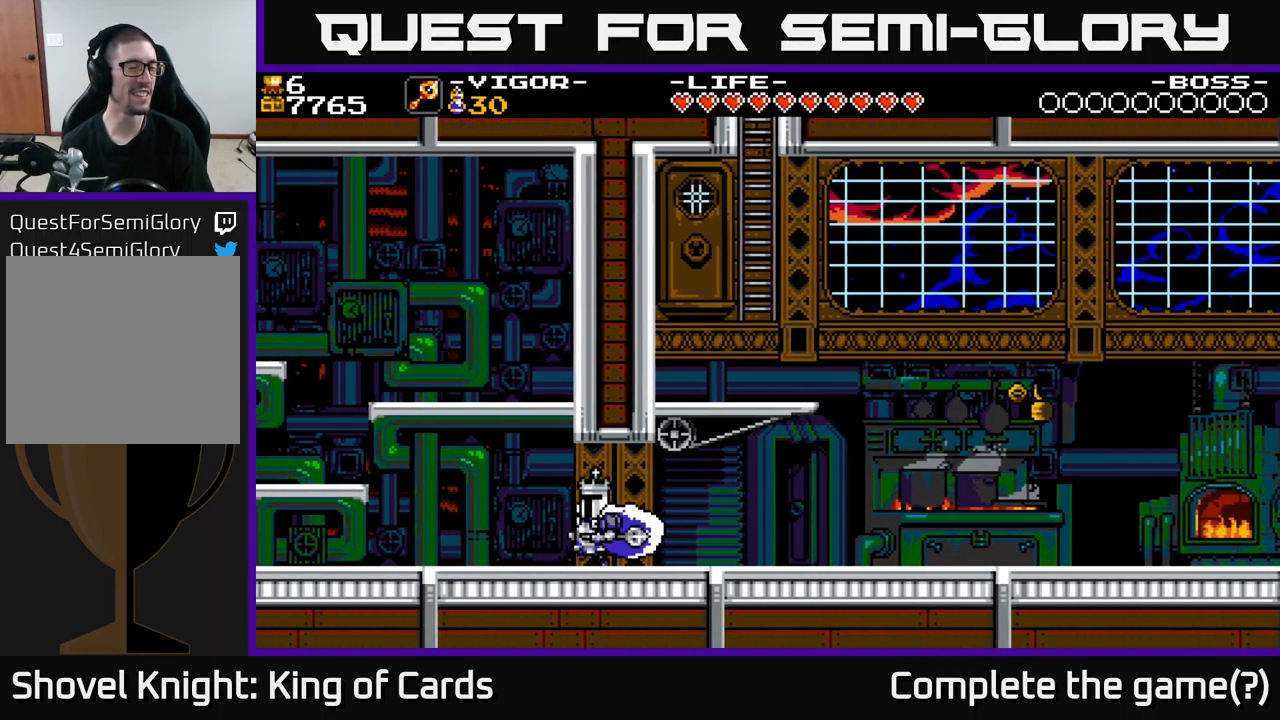
{"buttons": ["DPAD_LEFT"], "right_stick": "center", "events": [[167, "DPAD_LEFT", "down"]]}
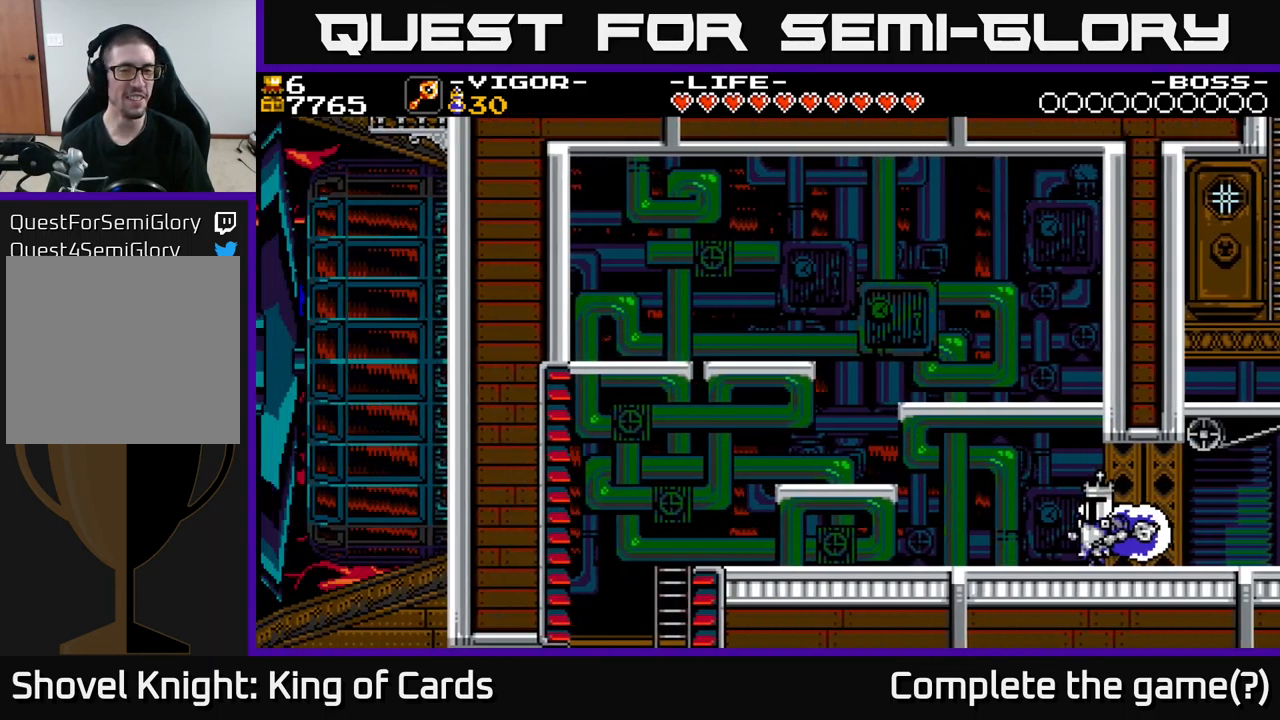
{"buttons": ["A", "DPAD_LEFT"], "right_stick": "center", "events": [[483, "A", "down"]]}
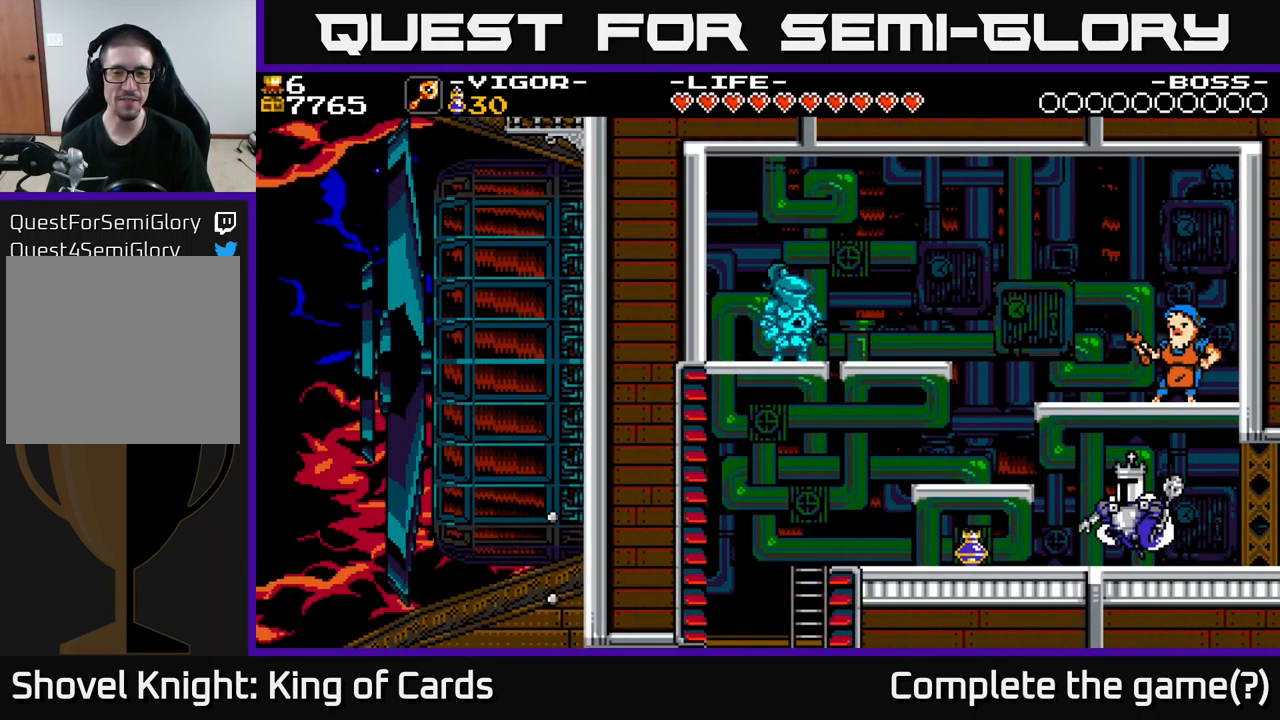
{"buttons": [], "right_stick": "center", "events": [[150, "A", "up"], [467, "DPAD_LEFT", "up"]]}
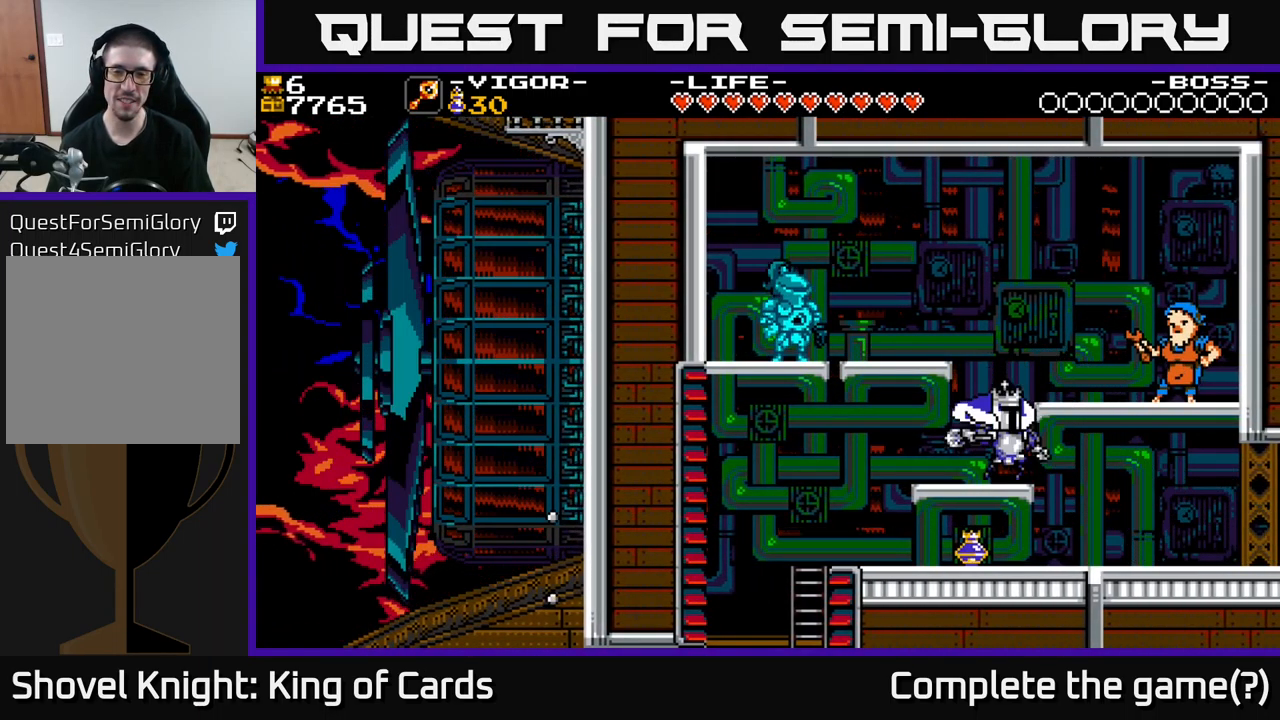
{"buttons": ["DPAD_RIGHT"], "right_stick": "center", "events": [[17, "DPAD_RIGHT", "down"], [50, "A", "down"], [183, "A", "up"]]}
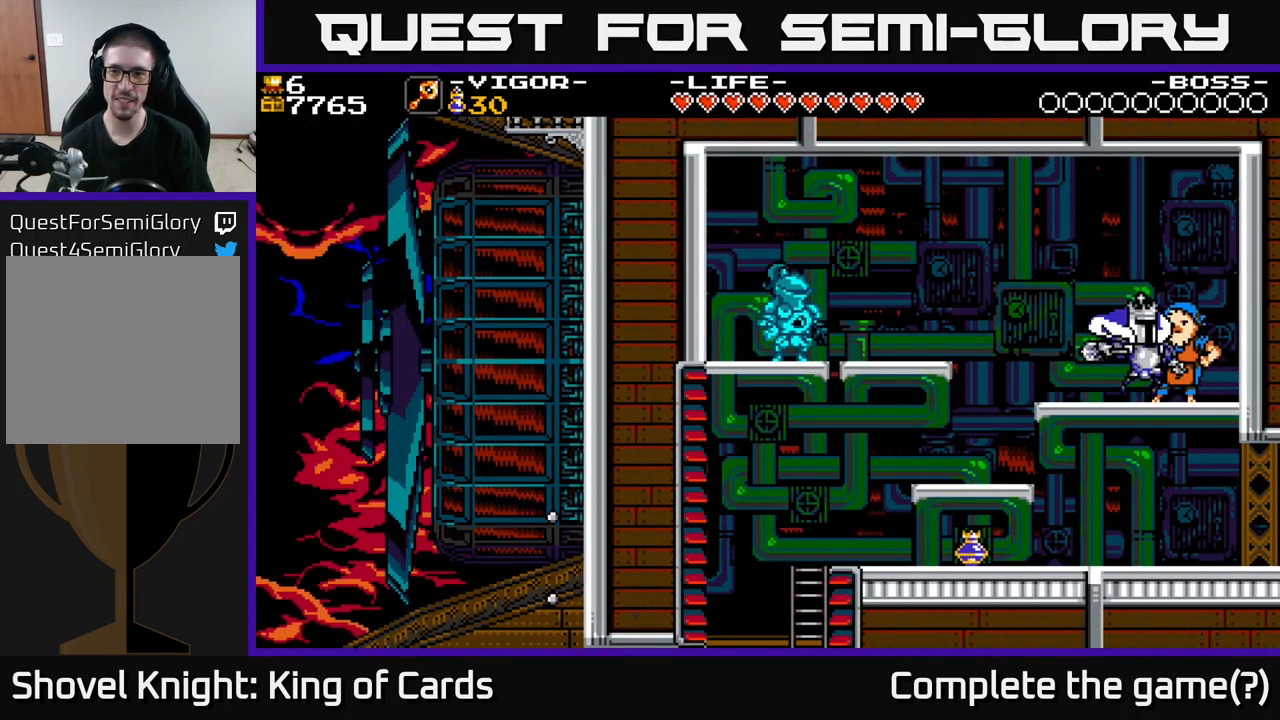
{"buttons": ["A"], "right_stick": "center", "events": [[33, "DPAD_RIGHT", "up"], [133, "DPAD_UP", "down"], [267, "DPAD_UP", "up"], [350, "A", "down"]]}
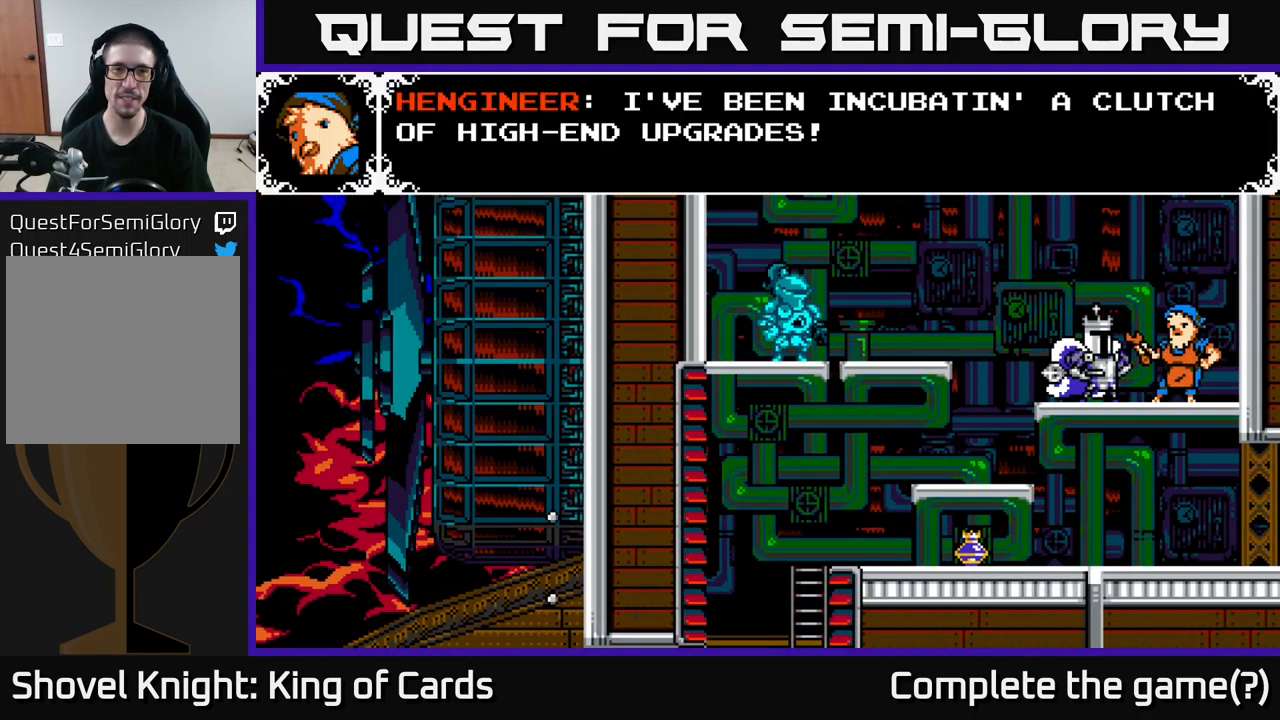
{"buttons": ["A"], "right_stick": "center", "events": [[317, "A", "up"], [400, "A", "down"]]}
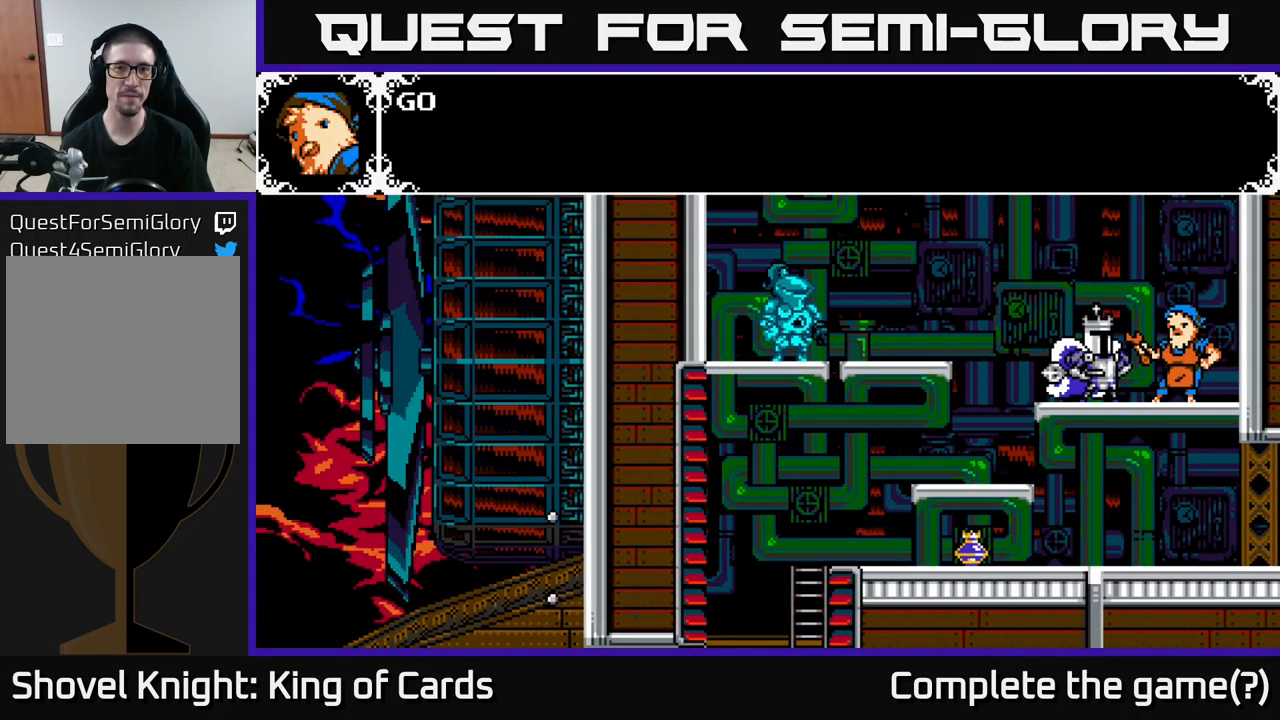
{"buttons": ["A"], "right_stick": "center", "events": [[167, "A", "up"], [500, "A", "down"]]}
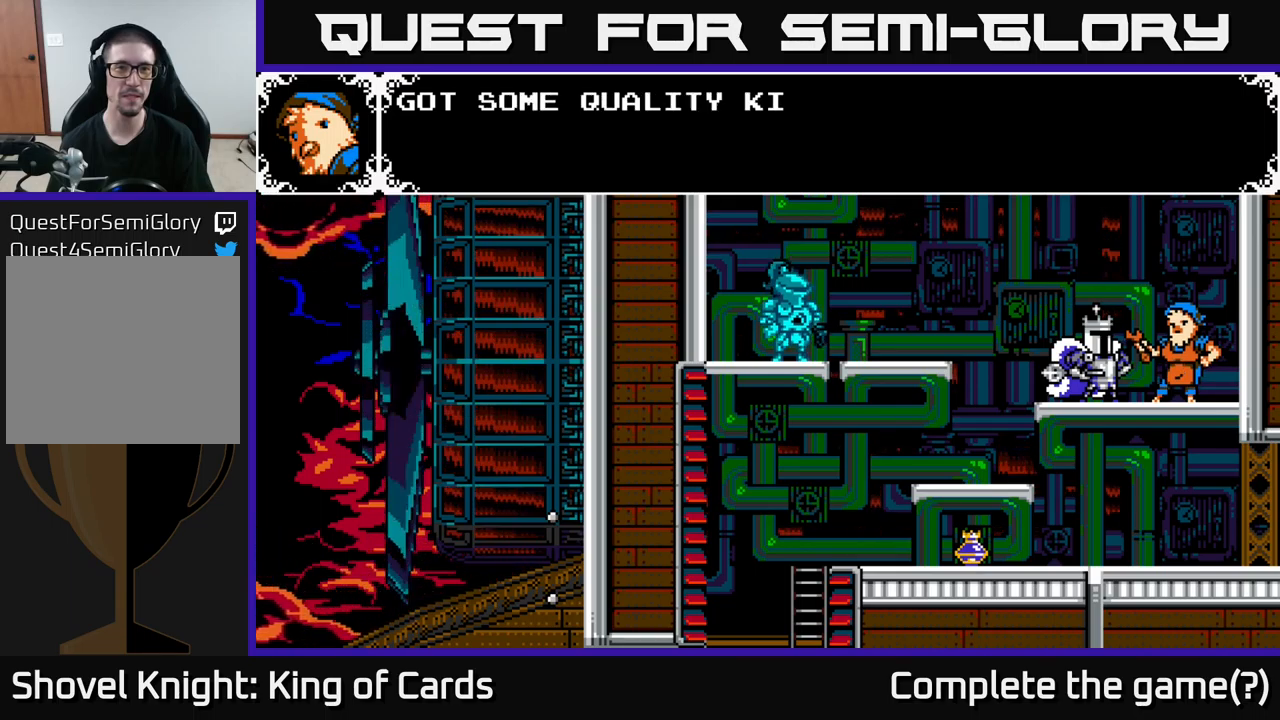
{"buttons": [], "right_stick": "center", "events": [[484, "A", "up"]]}
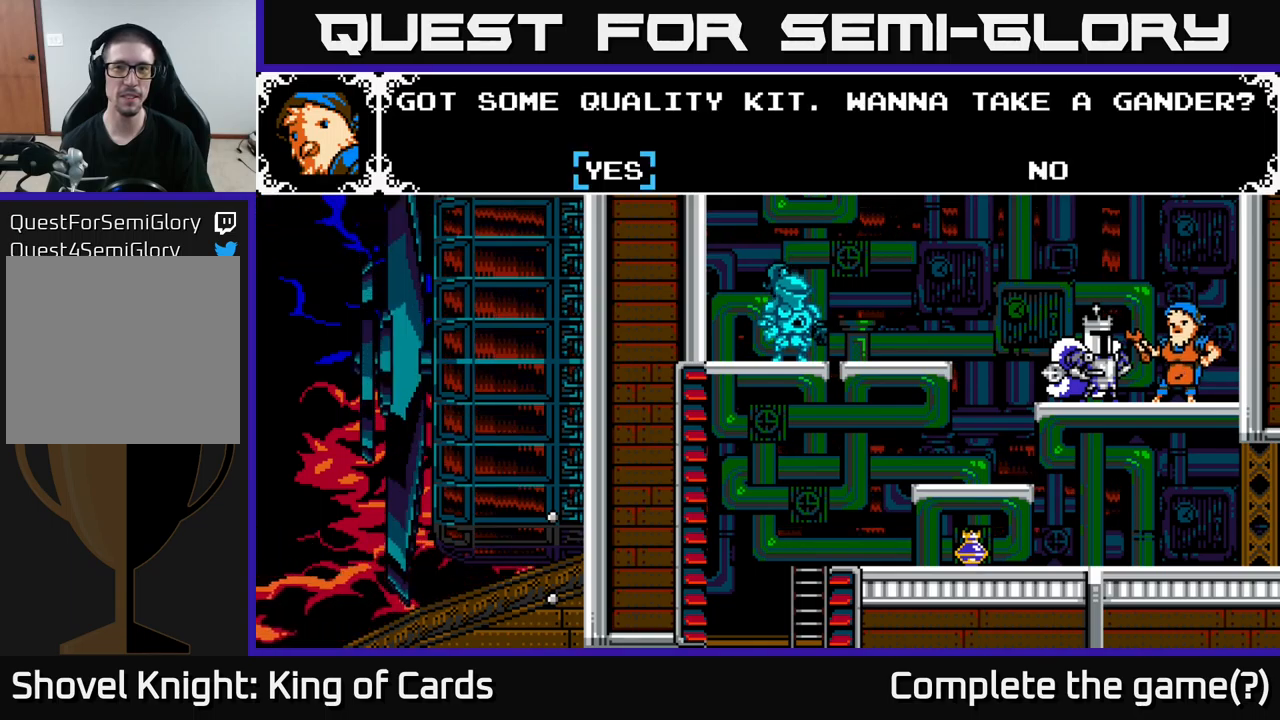
{"buttons": [], "right_stick": "center", "events": [[217, "A", "down"], [350, "A", "up"]]}
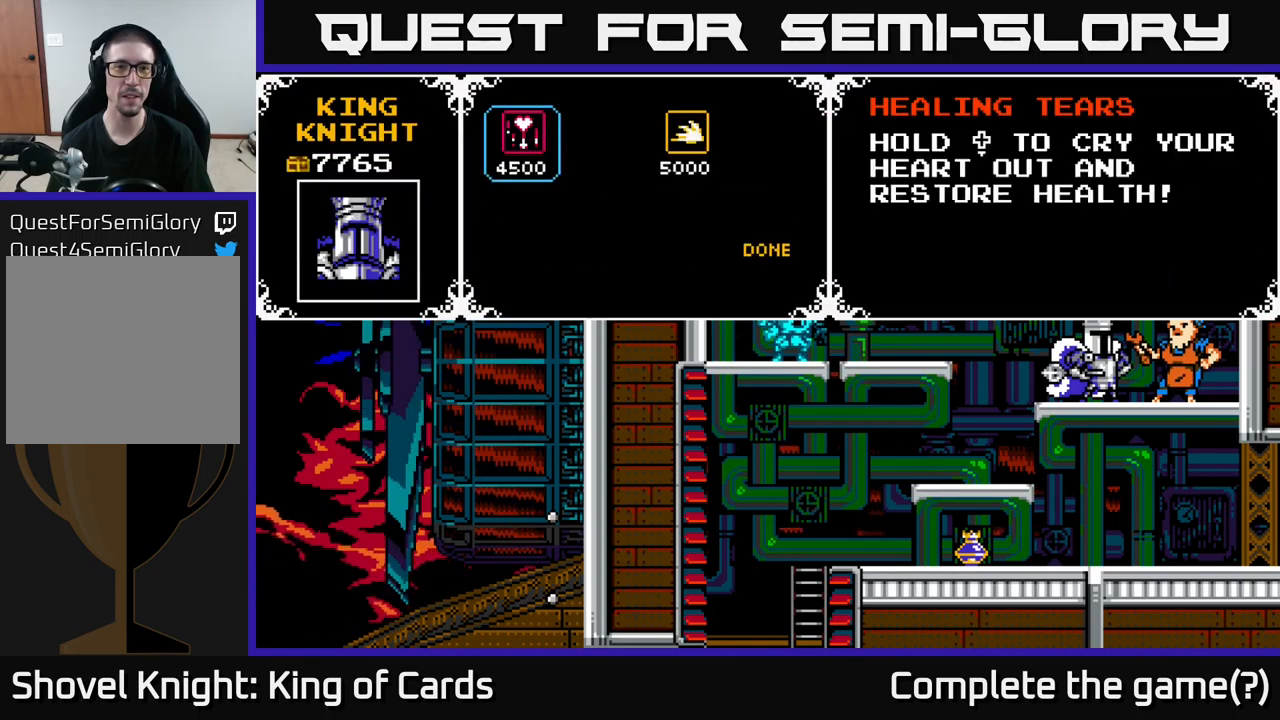
{"buttons": ["DPAD_RIGHT"], "right_stick": "center", "events": [[450, "DPAD_RIGHT", "down"]]}
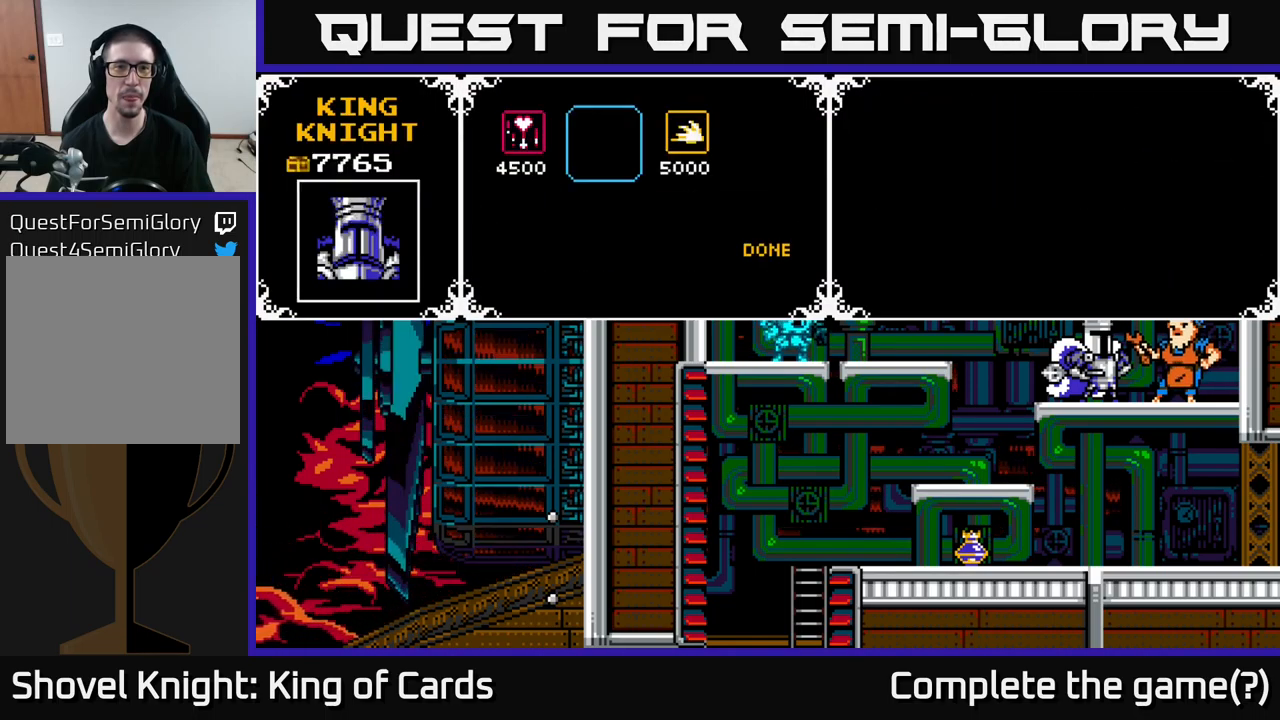
{"buttons": [], "right_stick": "center", "events": [[84, "DPAD_RIGHT", "up"], [300, "DPAD_RIGHT", "down"], [400, "DPAD_RIGHT", "up"]]}
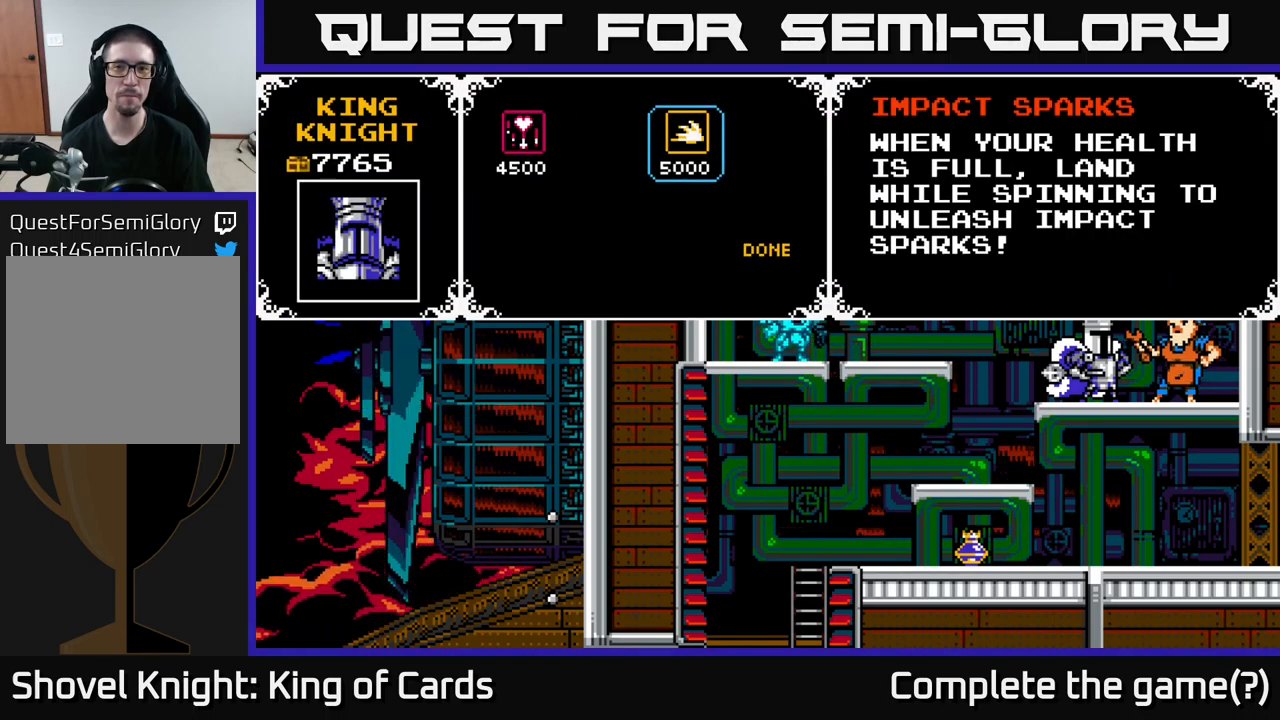
{"buttons": ["DPAD_LEFT"], "right_stick": "center", "events": [[384, "DPAD_LEFT", "down"]]}
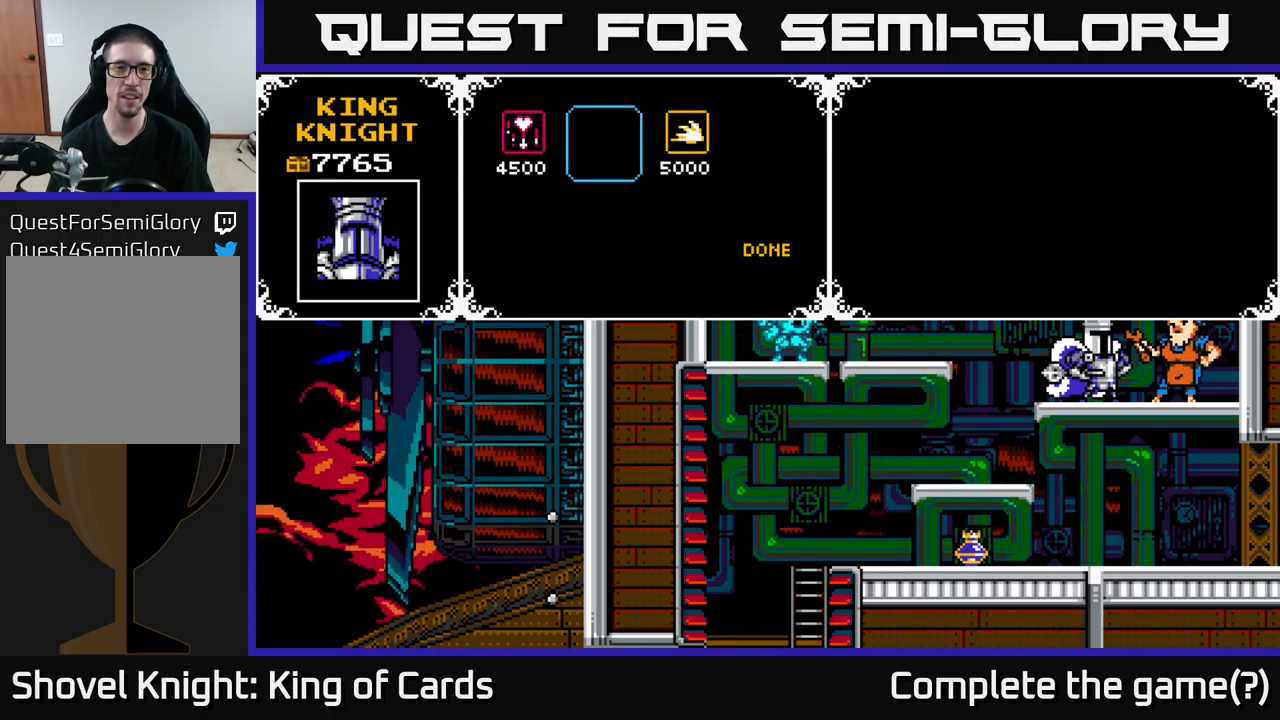
{"buttons": [], "right_stick": "center", "events": [[17, "DPAD_LEFT", "up"], [217, "DPAD_LEFT", "down"], [384, "DPAD_LEFT", "up"]]}
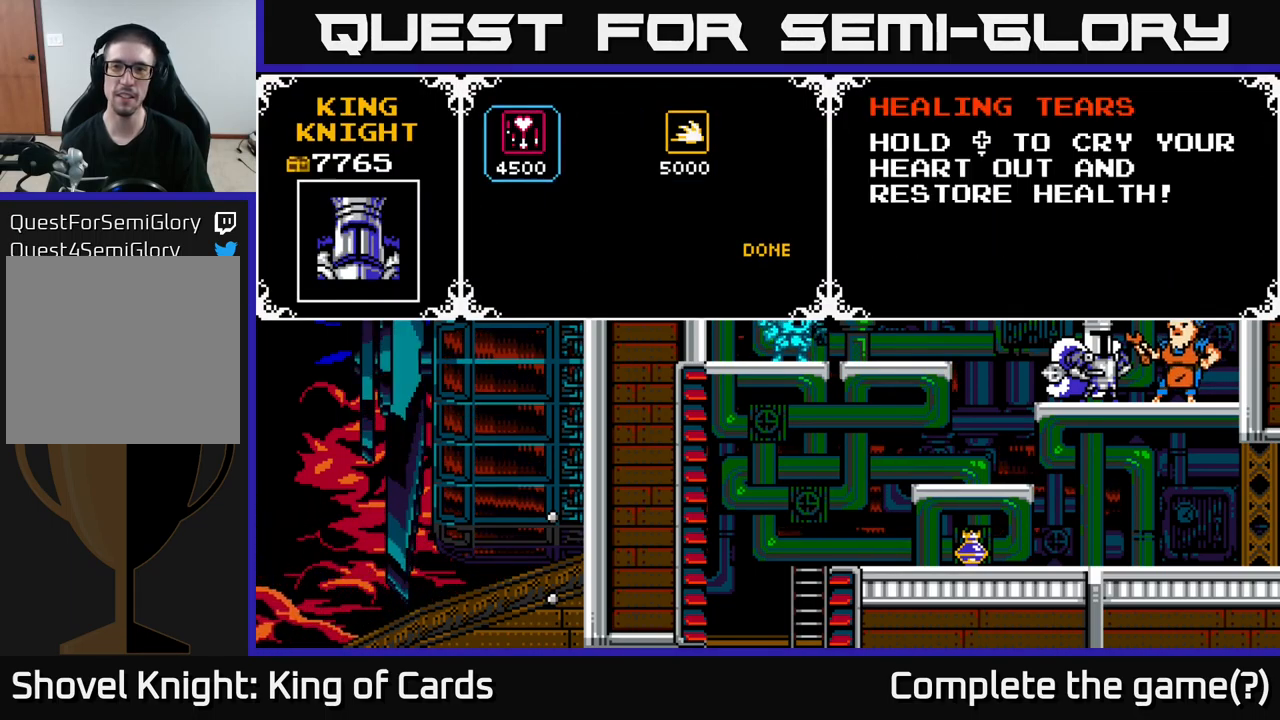
{"buttons": ["DPAD_RIGHT"], "right_stick": "center", "events": [[300, "DPAD_RIGHT", "down"], [367, "DPAD_RIGHT", "up"], [434, "DPAD_RIGHT", "down"]]}
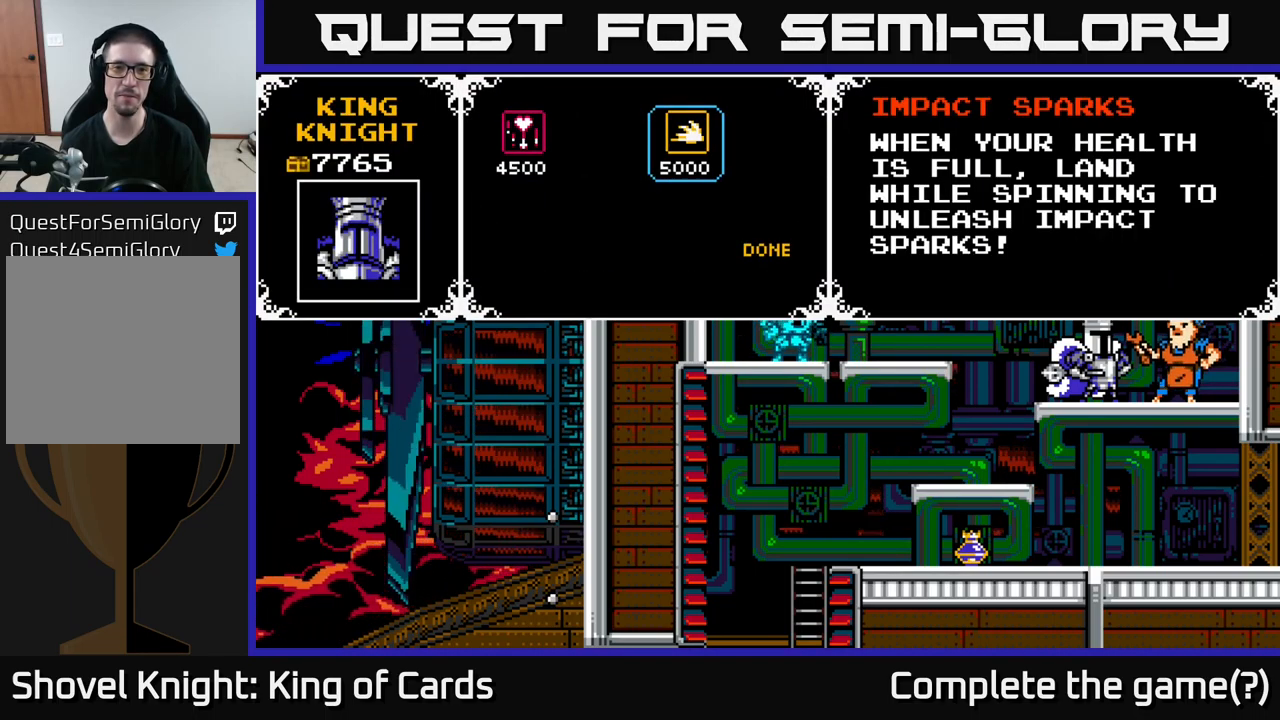
{"buttons": [], "right_stick": "center", "events": [[34, "DPAD_RIGHT", "up"], [117, "A", "down"], [250, "A", "up"]]}
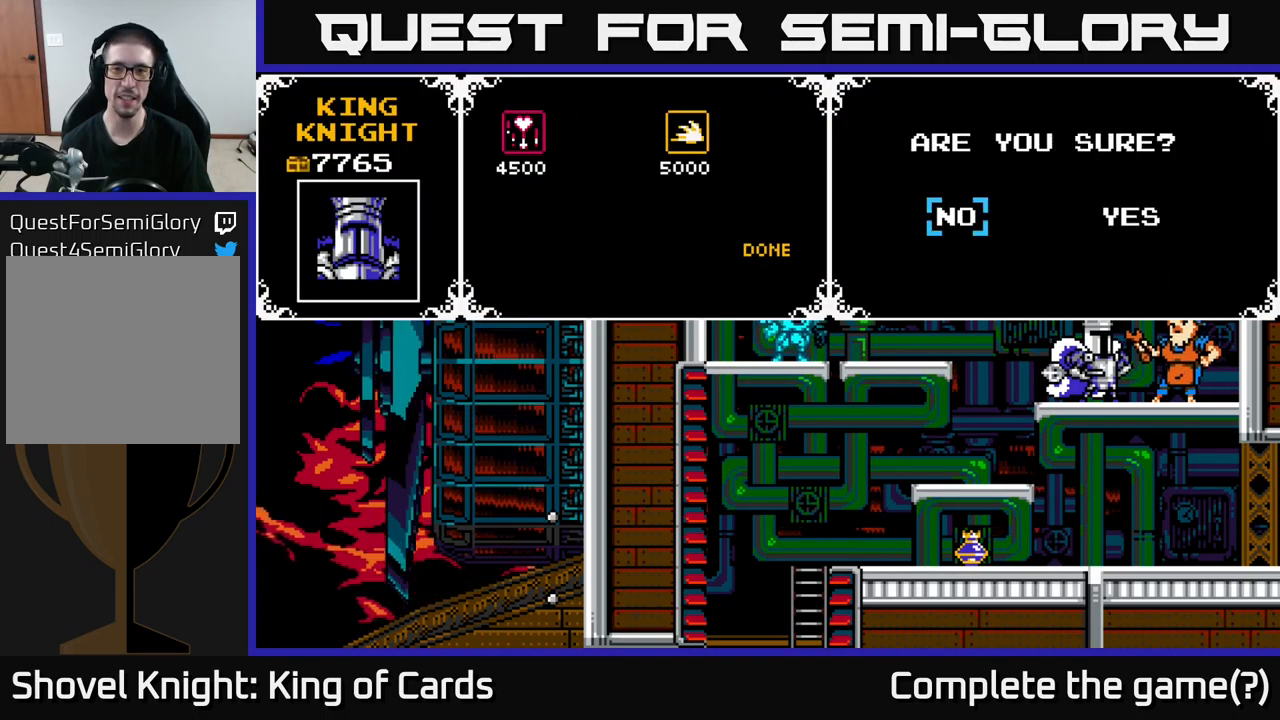
{"buttons": [], "right_stick": "center", "events": [[150, "DPAD_RIGHT", "down"], [200, "DPAD_RIGHT", "up"], [267, "A", "down"], [350, "A", "up"]]}